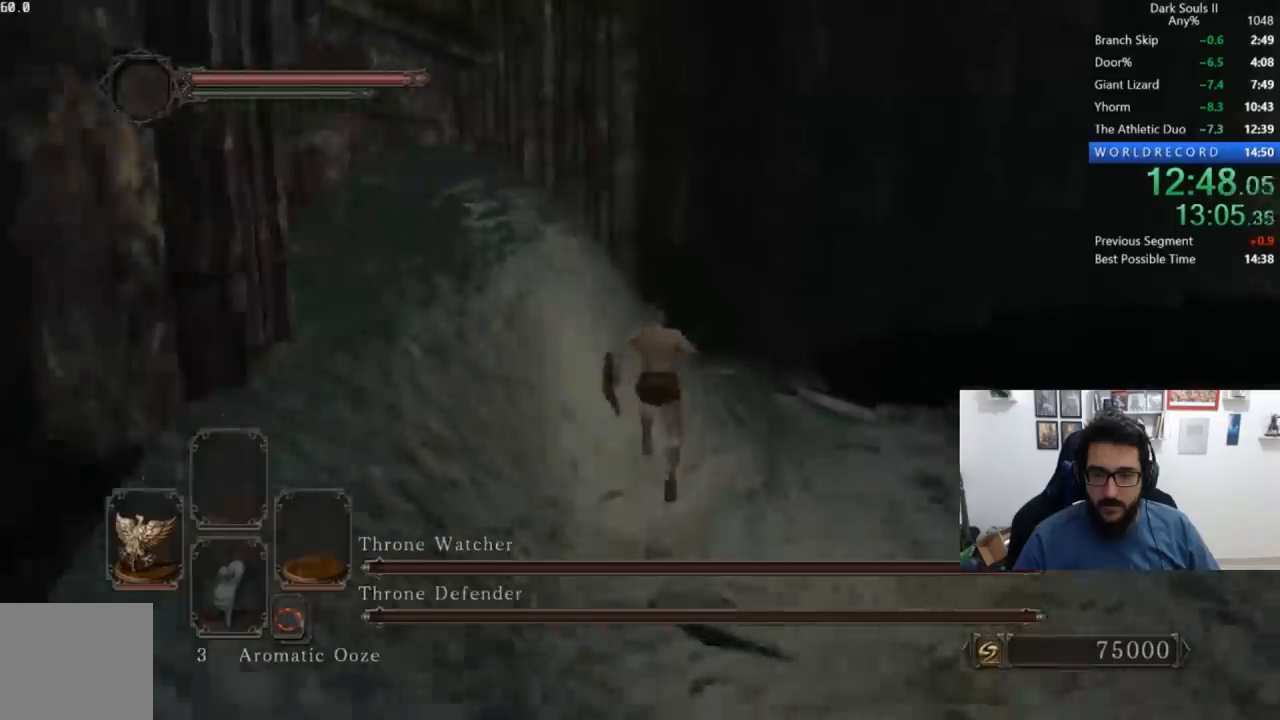
Gameplay with a controller (Xbox layout); each line is a JSON object with the inputs held at the frame after it (dt_ms = milliseconds from this image to that frame). "button_events" lists button changes between this image and that frame as [ms after this image, input, new state], when the widget could be followed in between (sticks are given only as held states). This document gives stick clicks only as held states, not as events. Not read: R1.
{"dt_ms": 500, "buttons": [], "left_stick": "down", "right_stick": "center", "button_events": [[400, "Y", "up"]]}
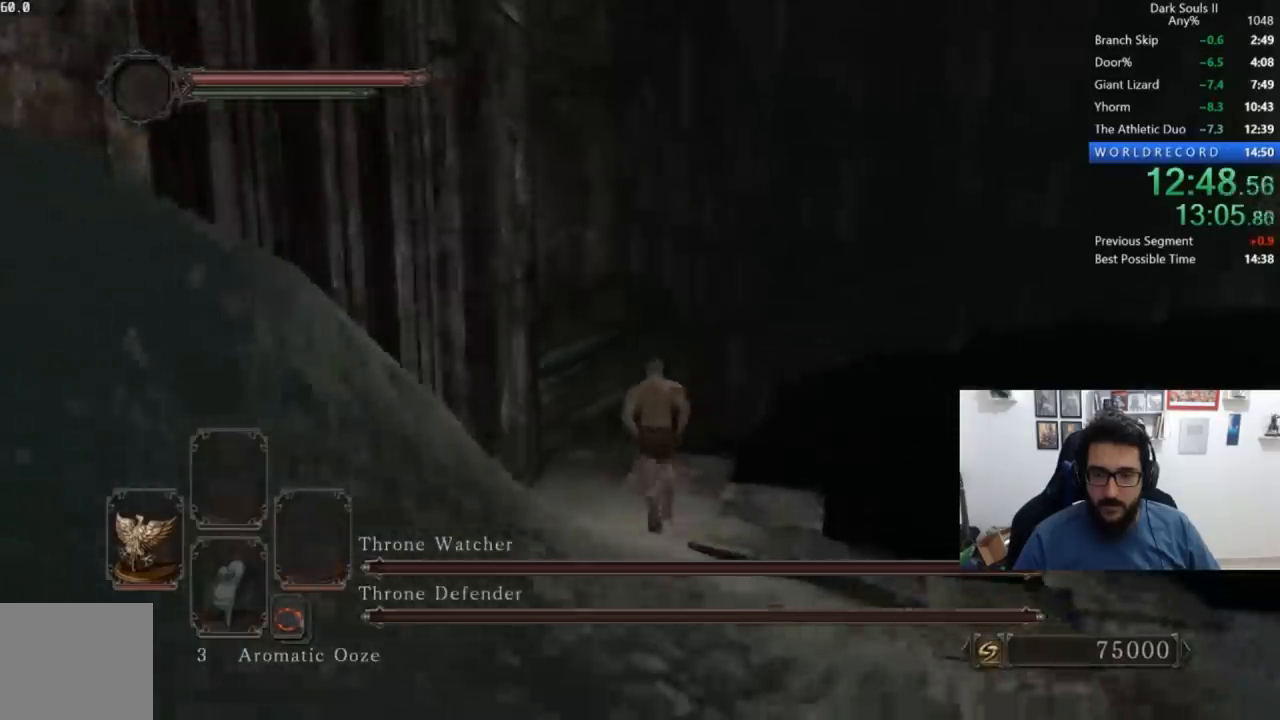
{"dt_ms": 500, "buttons": [], "left_stick": "right", "right_stick": "center", "button_events": []}
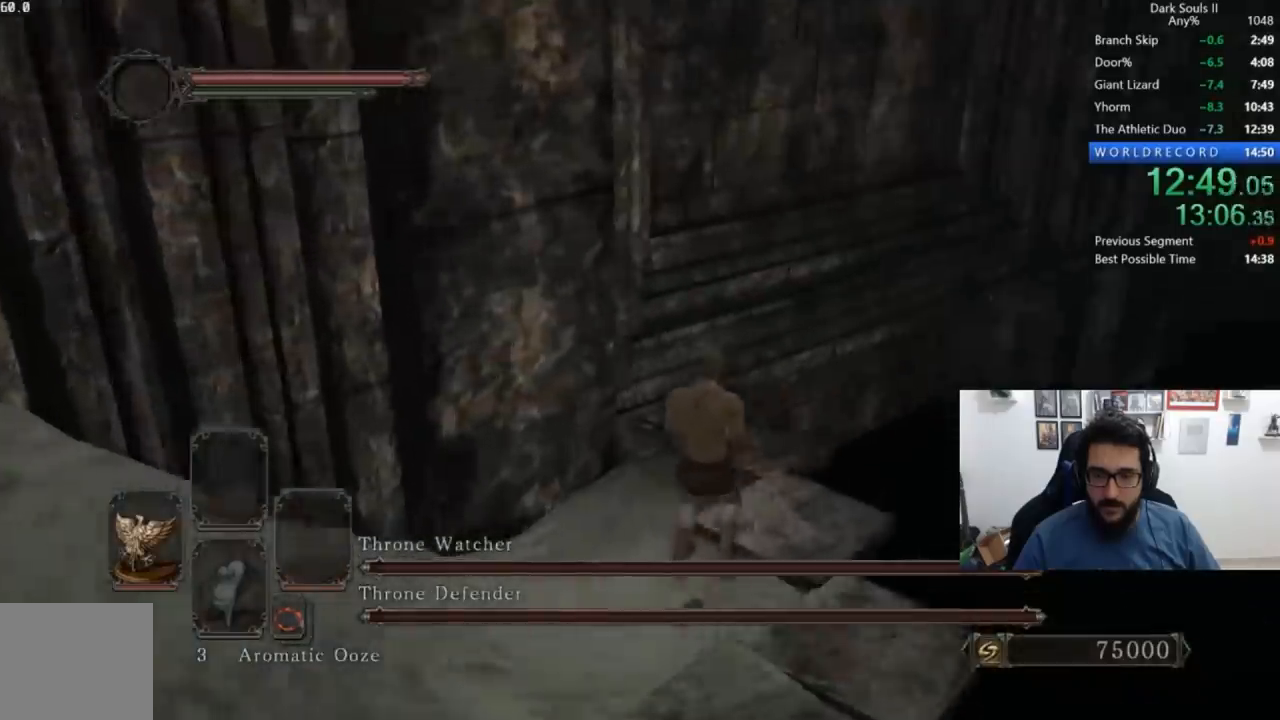
{"dt_ms": 500, "buttons": [], "left_stick": "down", "right_stick": "left", "button_events": []}
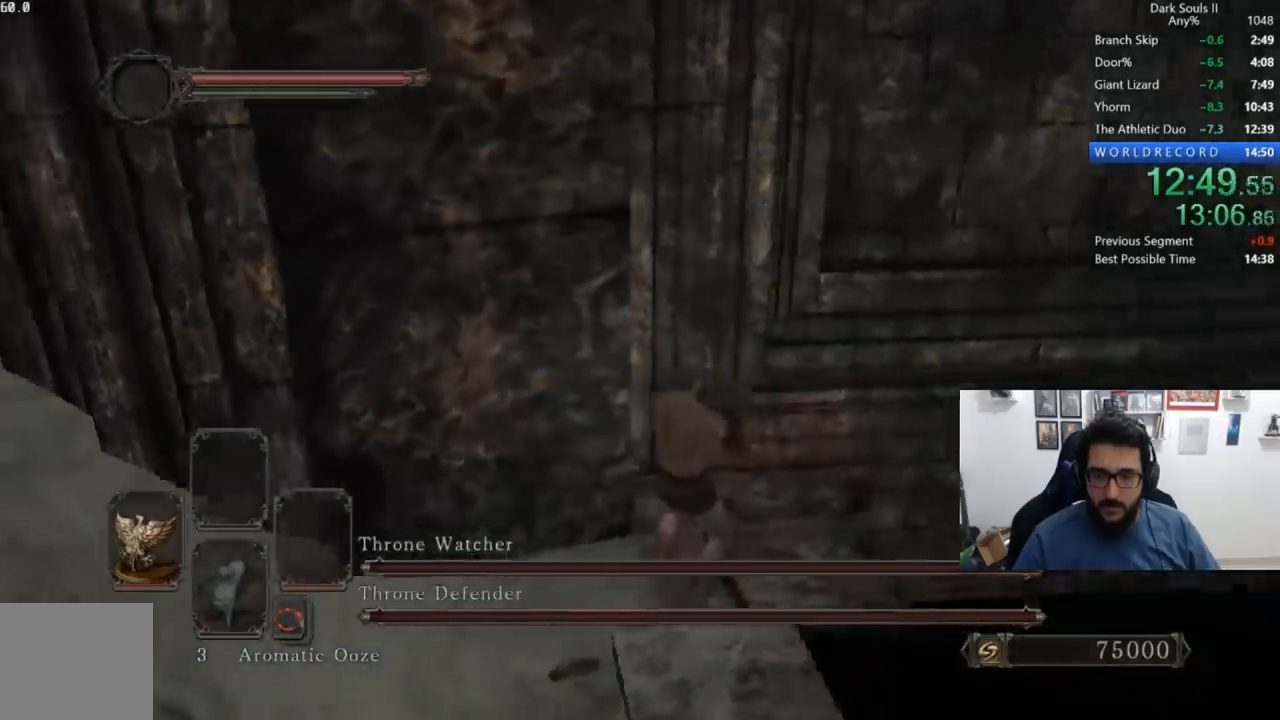
{"dt_ms": 500, "buttons": [], "left_stick": "down", "right_stick": "left", "button_events": []}
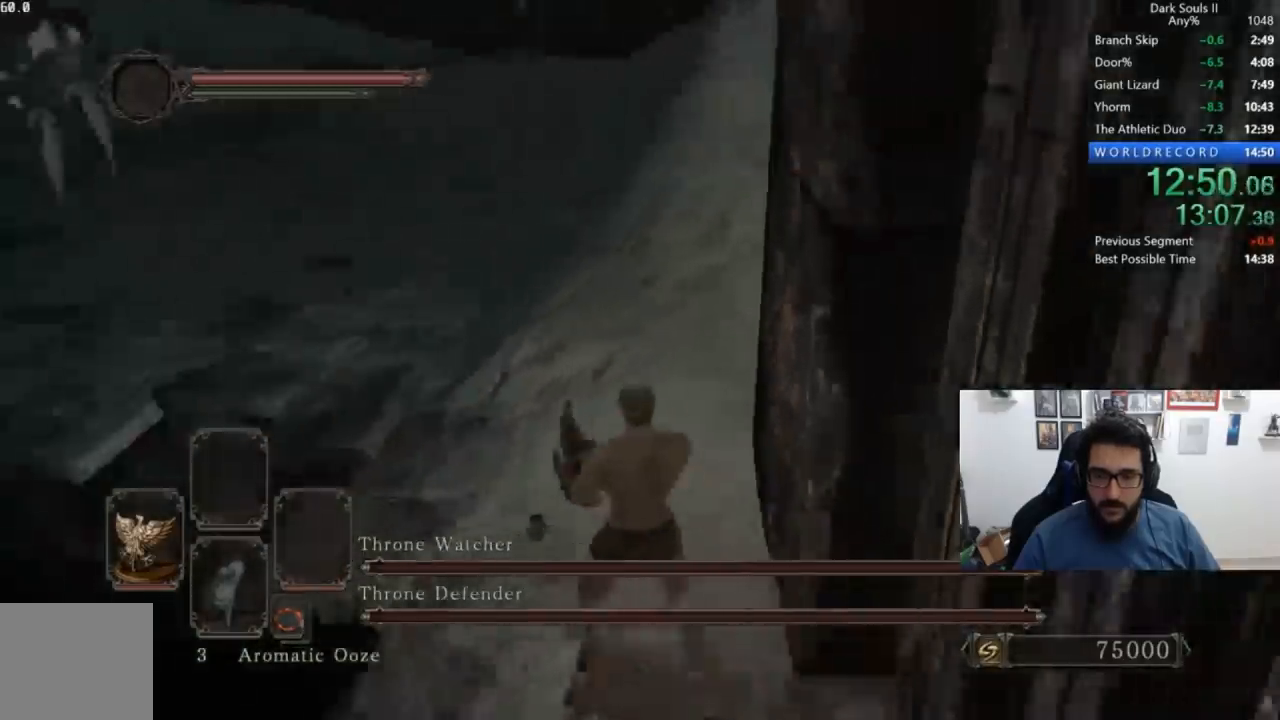
{"dt_ms": 500, "buttons": [], "left_stick": "down", "right_stick": "center", "button_events": []}
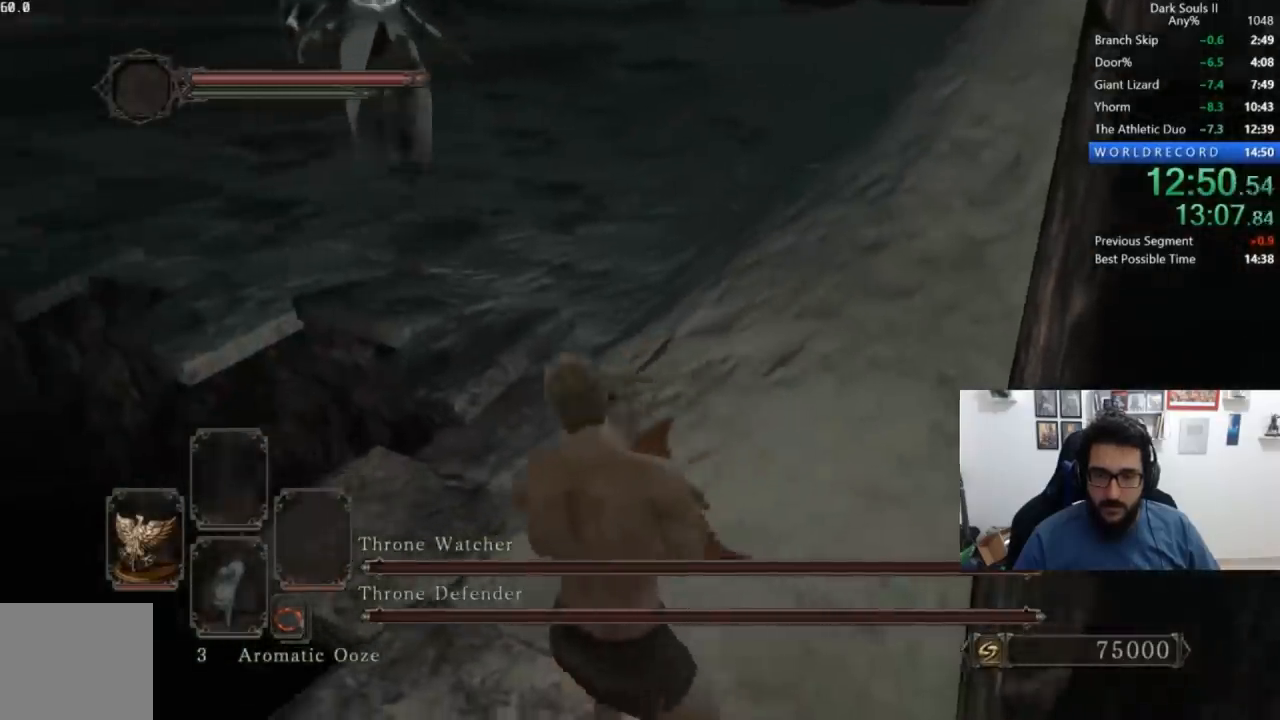
{"dt_ms": 500, "buttons": [], "left_stick": "down", "right_stick": "center", "button_events": []}
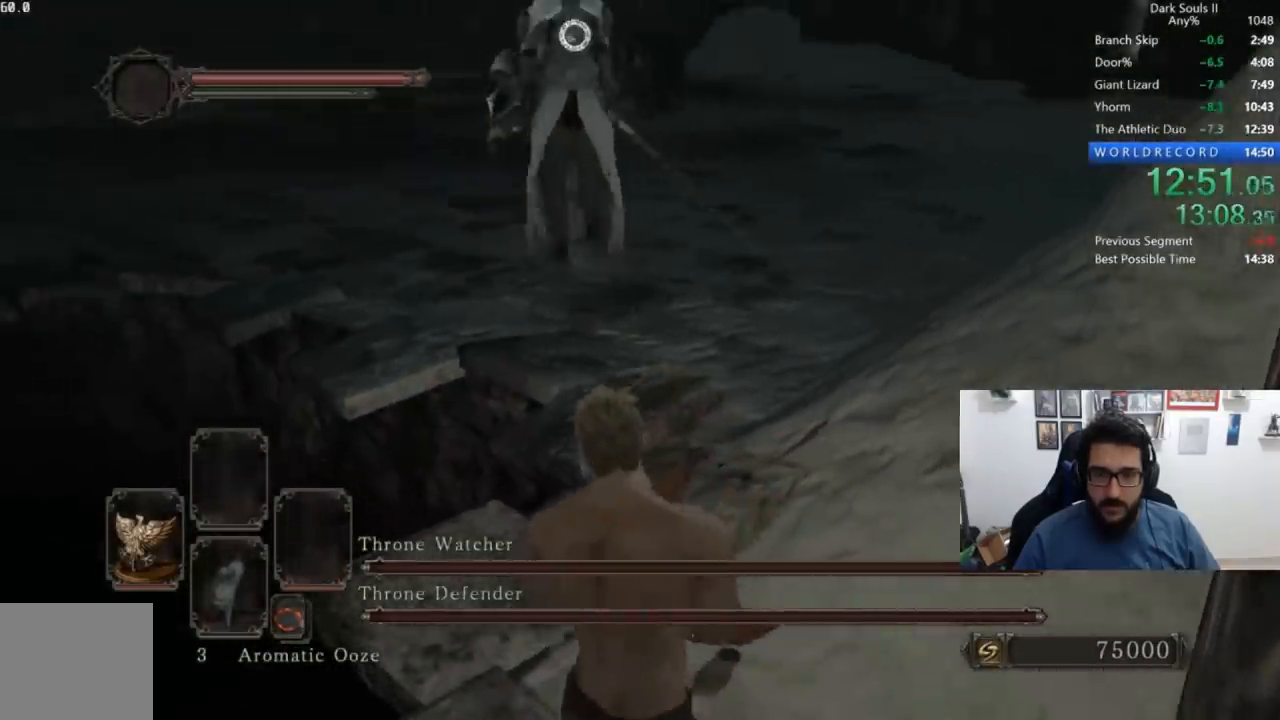
{"dt_ms": 500, "buttons": [], "left_stick": "down", "right_stick": "center", "button_events": []}
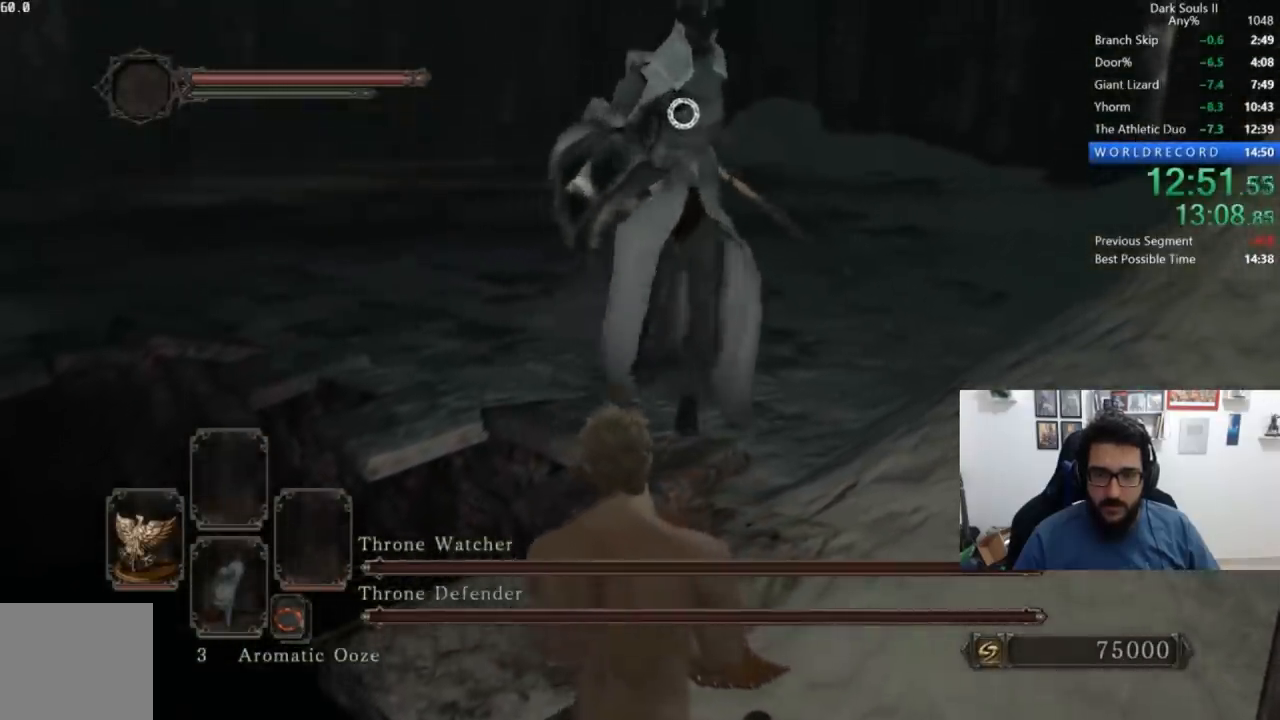
{"dt_ms": 500, "buttons": ["L1"], "left_stick": "down", "right_stick": "center", "button_events": [[483, "L1", "down"]]}
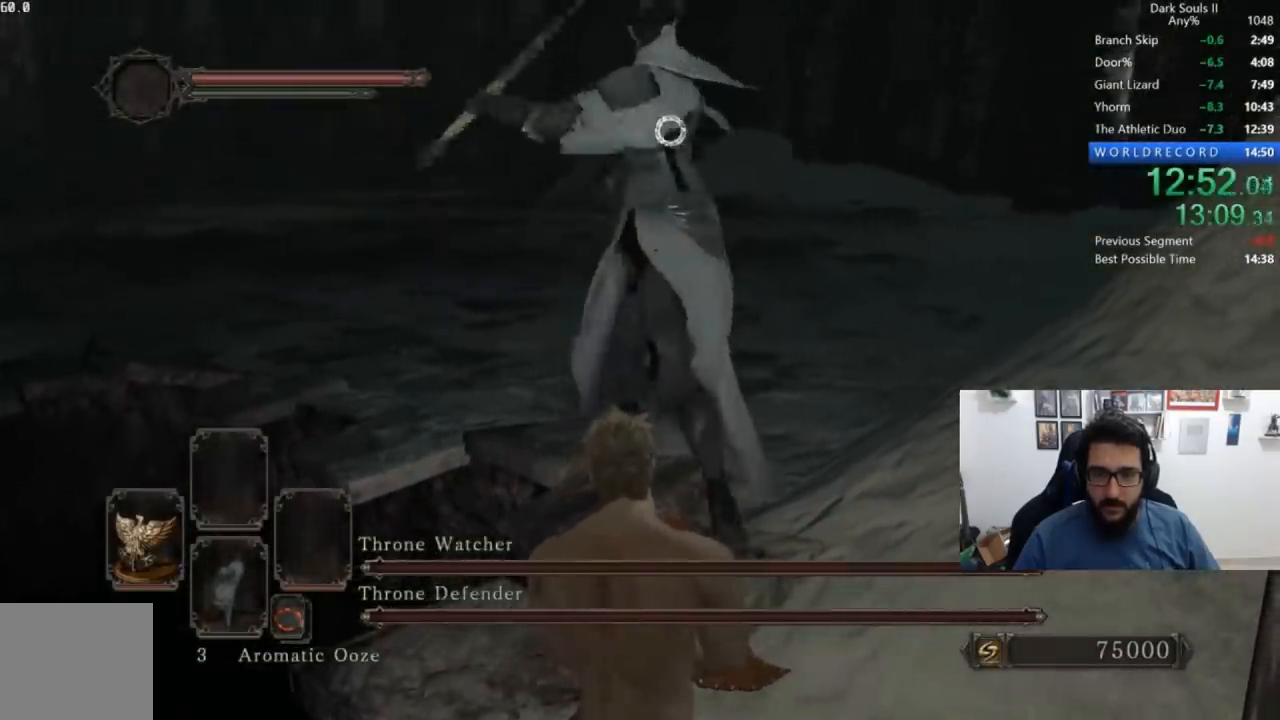
{"dt_ms": 500, "buttons": ["L1"], "left_stick": "down-left", "right_stick": "center", "button_events": []}
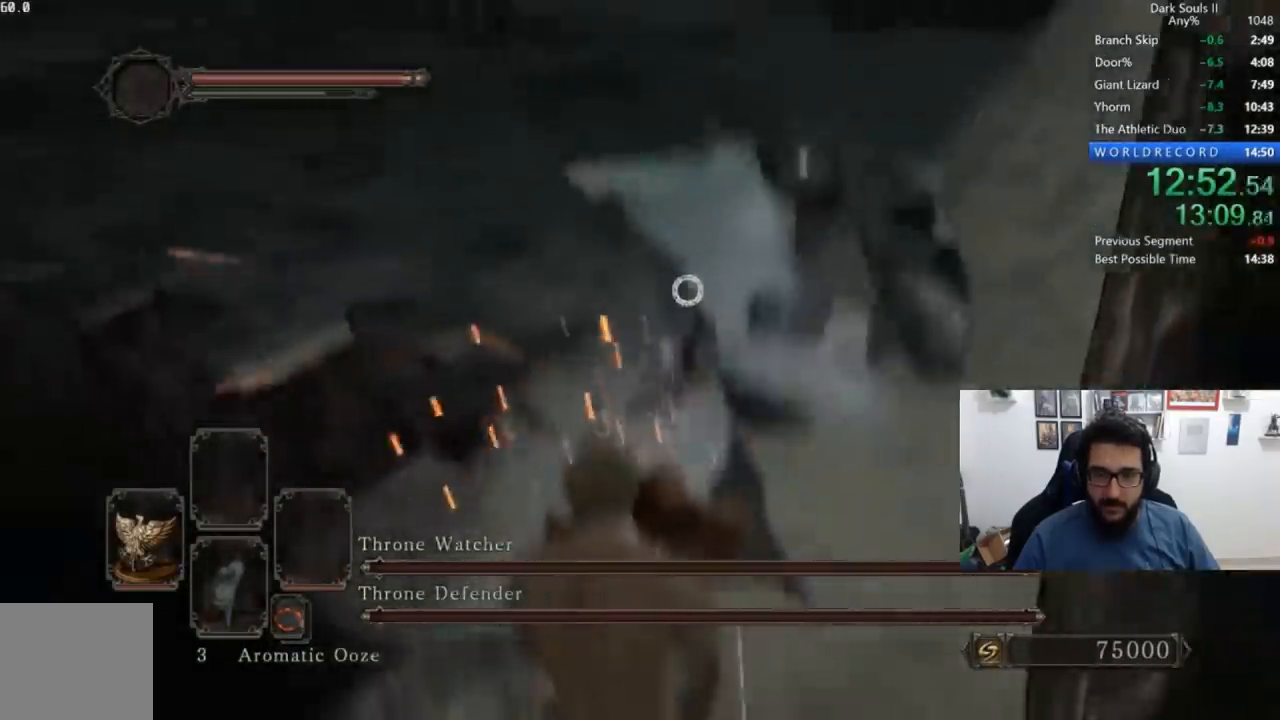
{"dt_ms": 500, "buttons": ["L1"], "left_stick": "left", "right_stick": "center", "button_events": []}
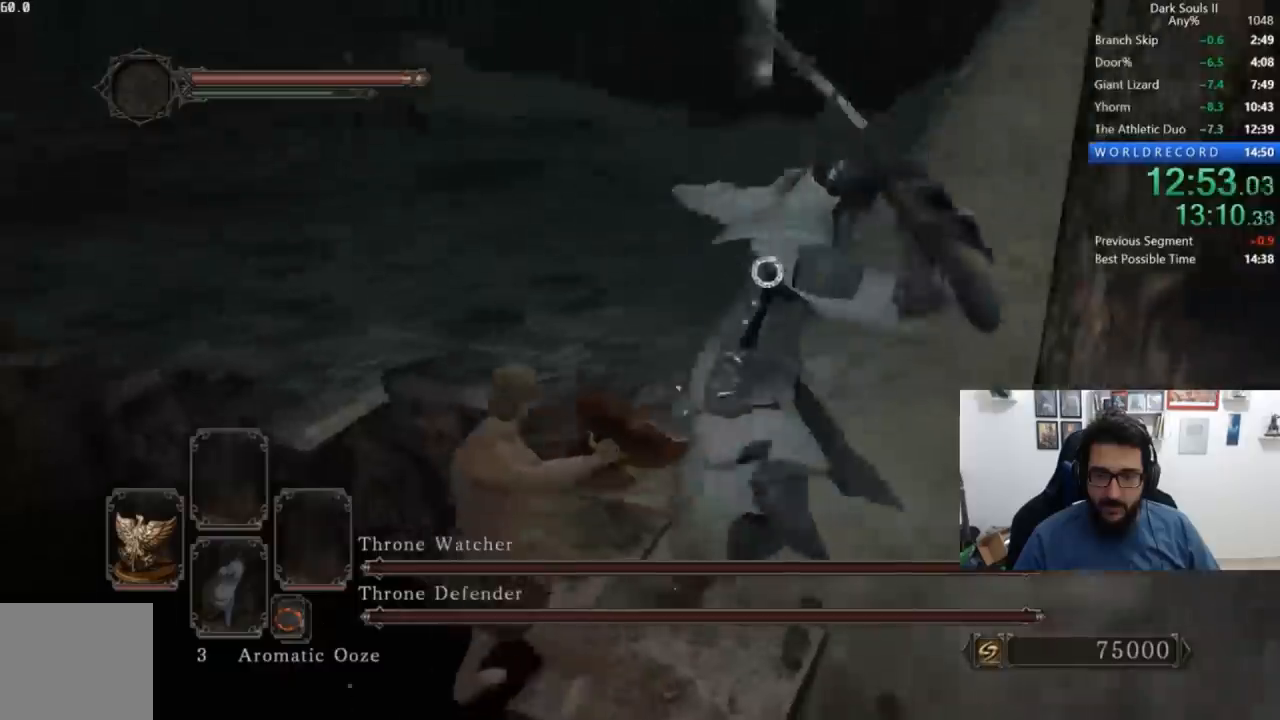
{"dt_ms": 500, "buttons": ["L1"], "left_stick": "down-left", "right_stick": "center", "button_events": [[250, "B", "down"], [333, "B", "up"]]}
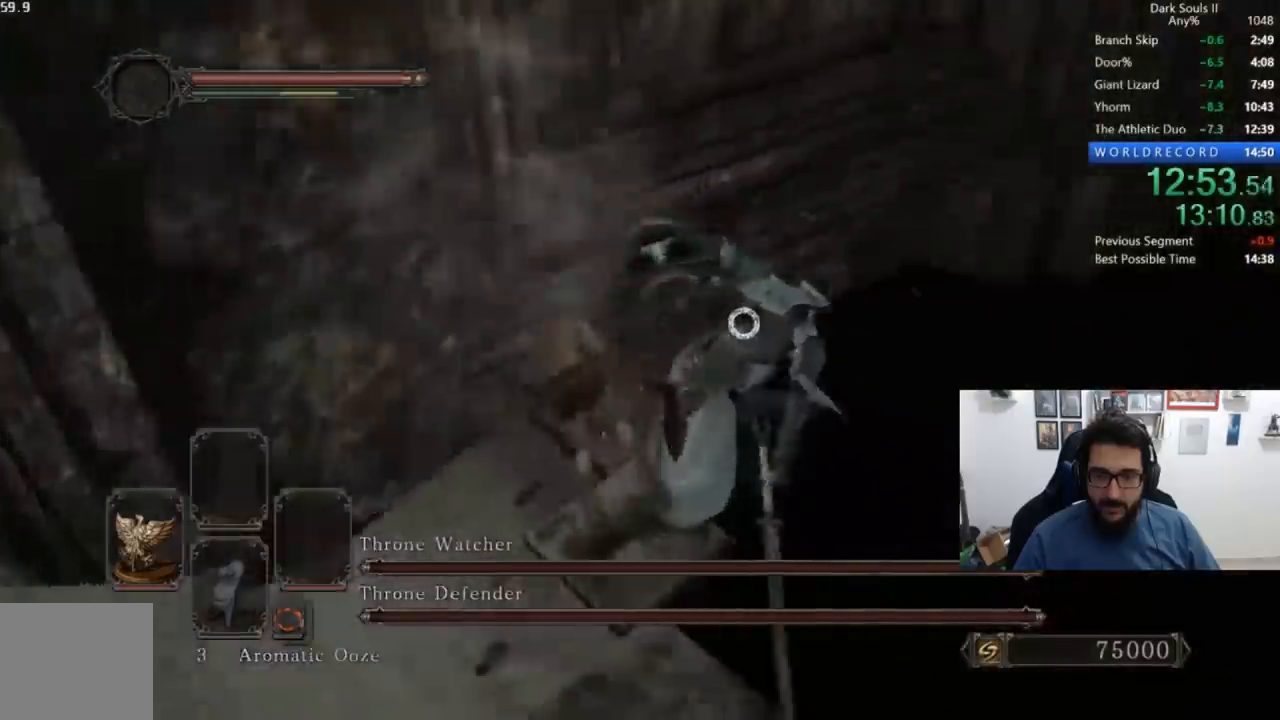
{"dt_ms": 500, "buttons": [], "left_stick": "down", "right_stick": "center", "button_events": [[333, "L1", "up"]]}
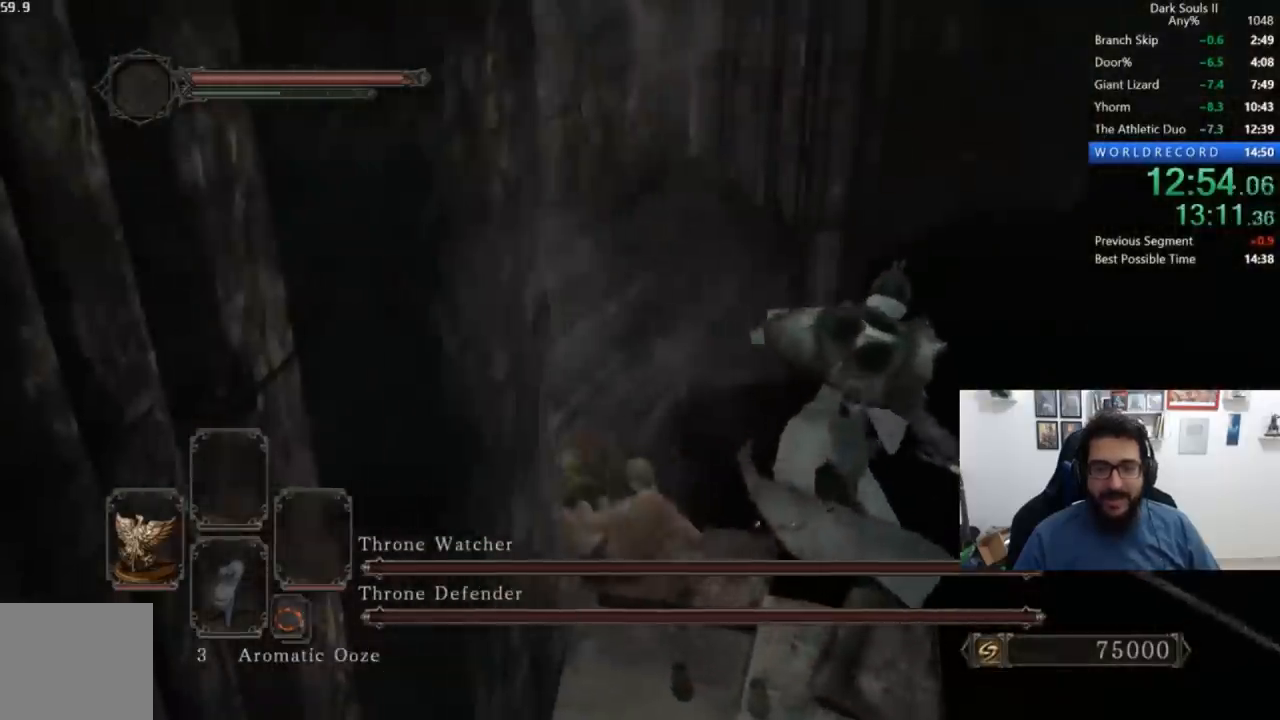
{"dt_ms": 500, "buttons": [], "left_stick": "down", "right_stick": "left", "button_events": []}
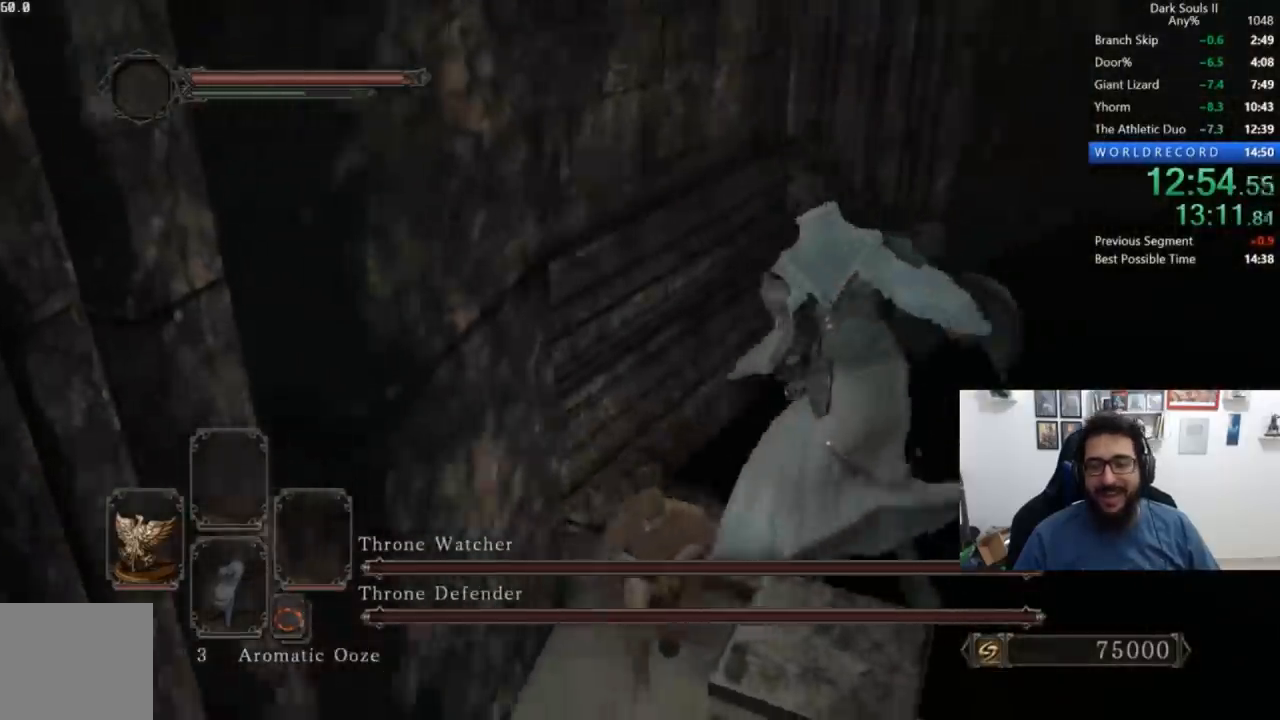
{"dt_ms": 500, "buttons": [], "left_stick": "down", "right_stick": "left", "button_events": []}
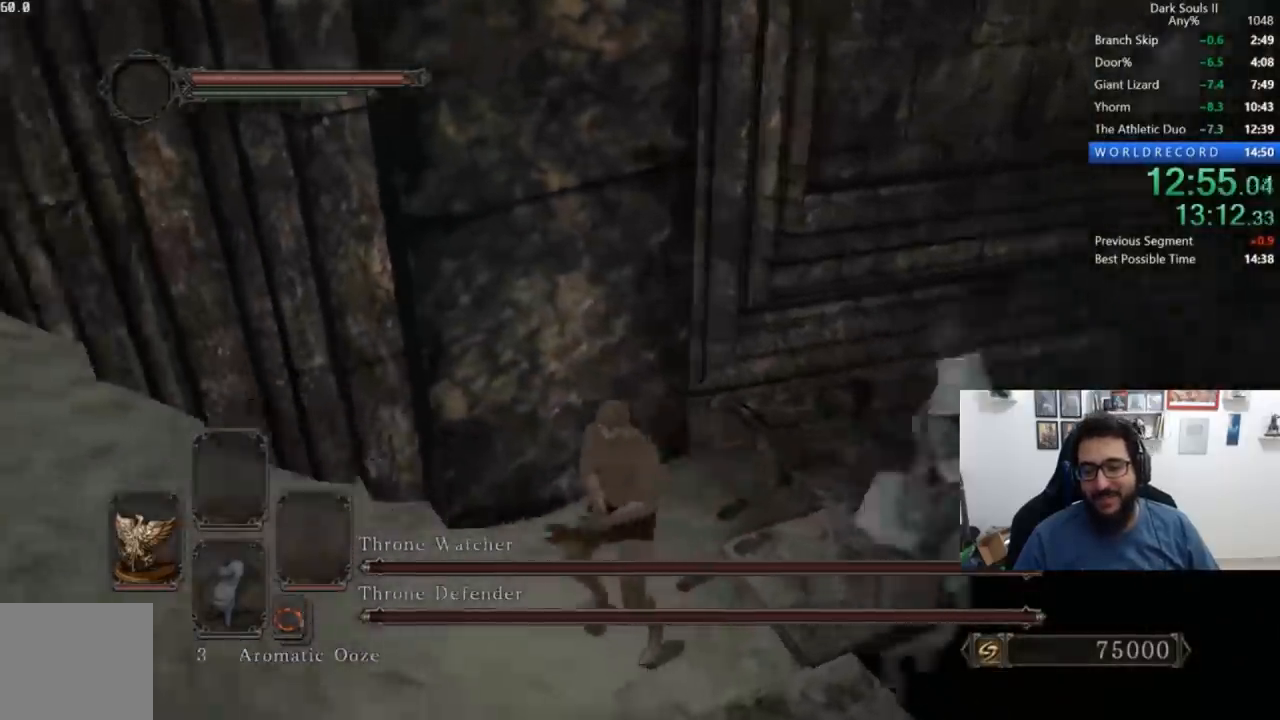
{"dt_ms": 500, "buttons": [], "left_stick": "left", "right_stick": "left", "button_events": [[33, "DPAD_LEFT", "down"], [117, "DPAD_LEFT", "up"]]}
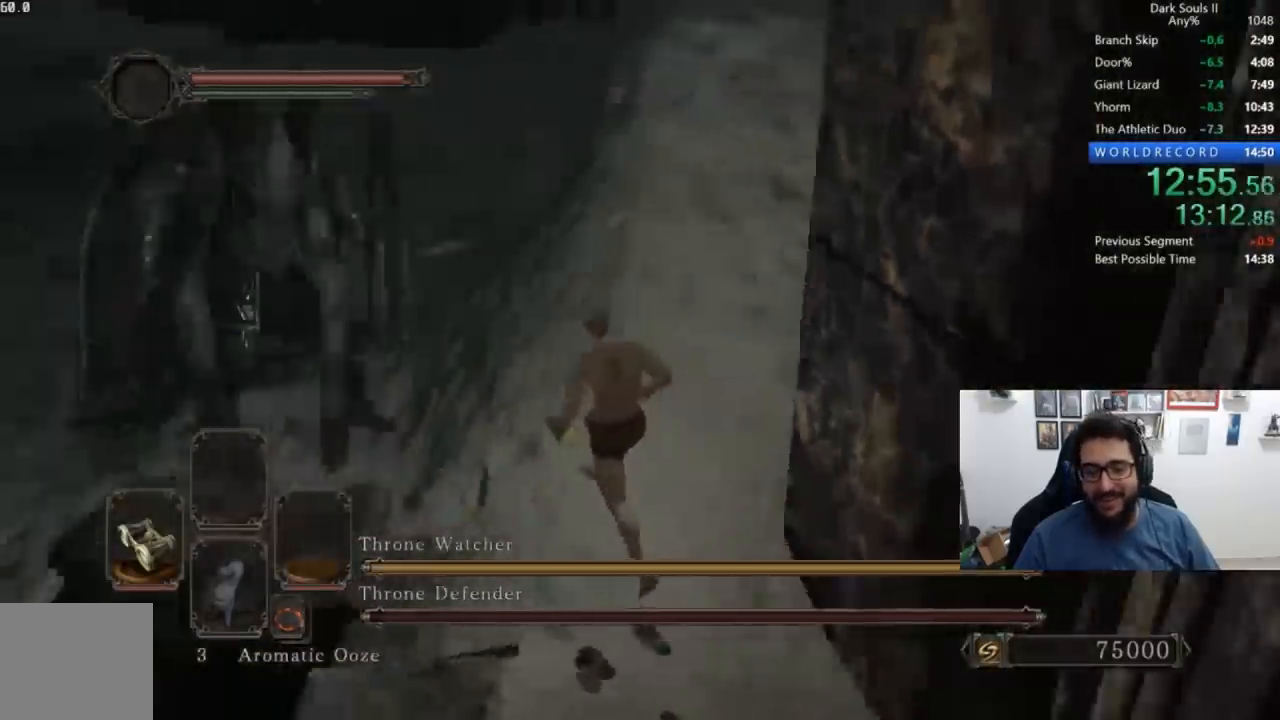
{"dt_ms": 500, "buttons": [], "left_stick": "right", "right_stick": "center", "button_events": []}
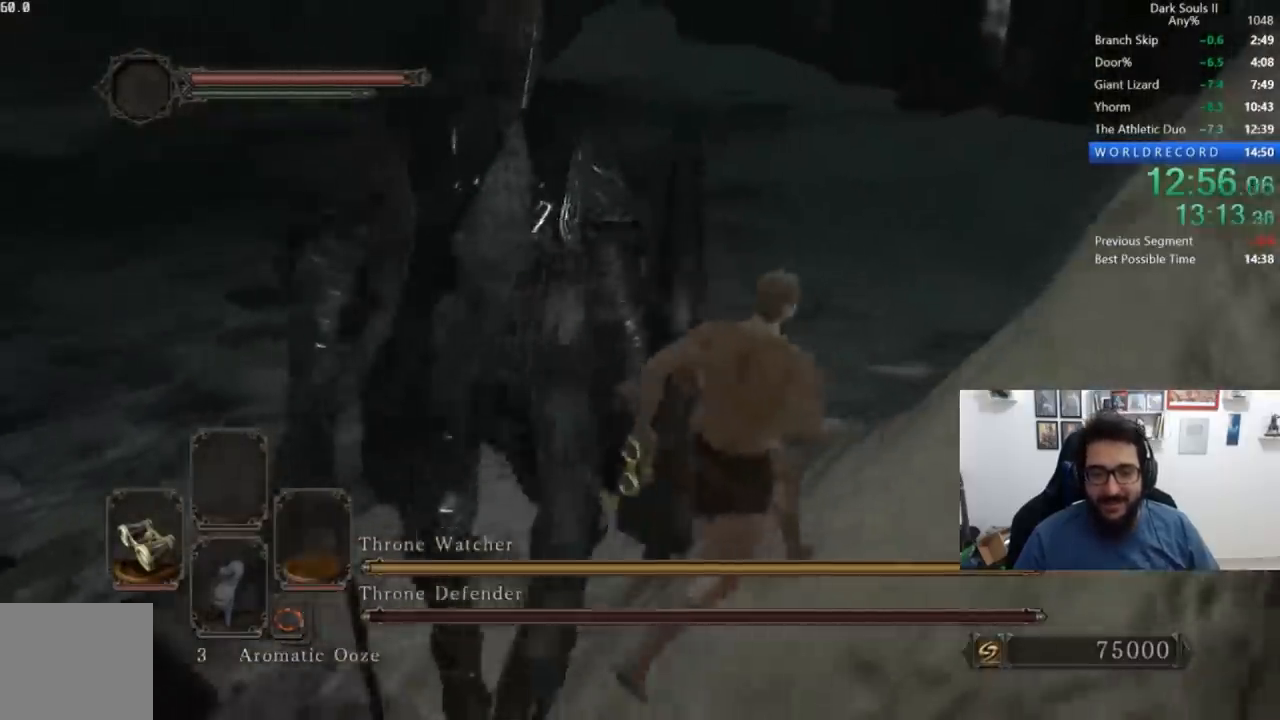
{"dt_ms": 1000, "buttons": ["L1"], "left_stick": "center", "right_stick": "center", "button_events": [[683, "L1", "down"], [700, "B", "down"], [783, "B", "up"]]}